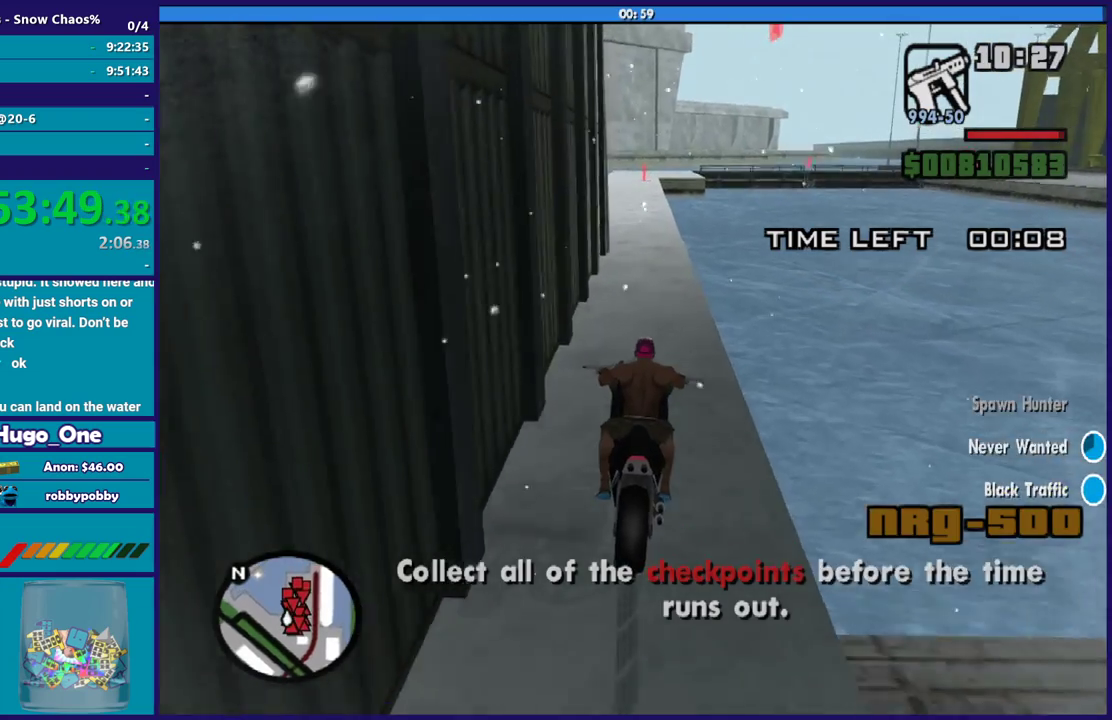
Gameplay with a controller (Xbox layout); each line is a JSON object with the inputs held at the frame after it. "events" lists button and stick changes between this image and that frame as [ms after this image, input, new state], when the widget could be followed in between.
{"buttons": ["R2"], "left_stick": "center", "right_stick": "down", "events": [[33, "left_stick", "center"], [233, "left_stick", "up-left"], [367, "left_stick", "center"]]}
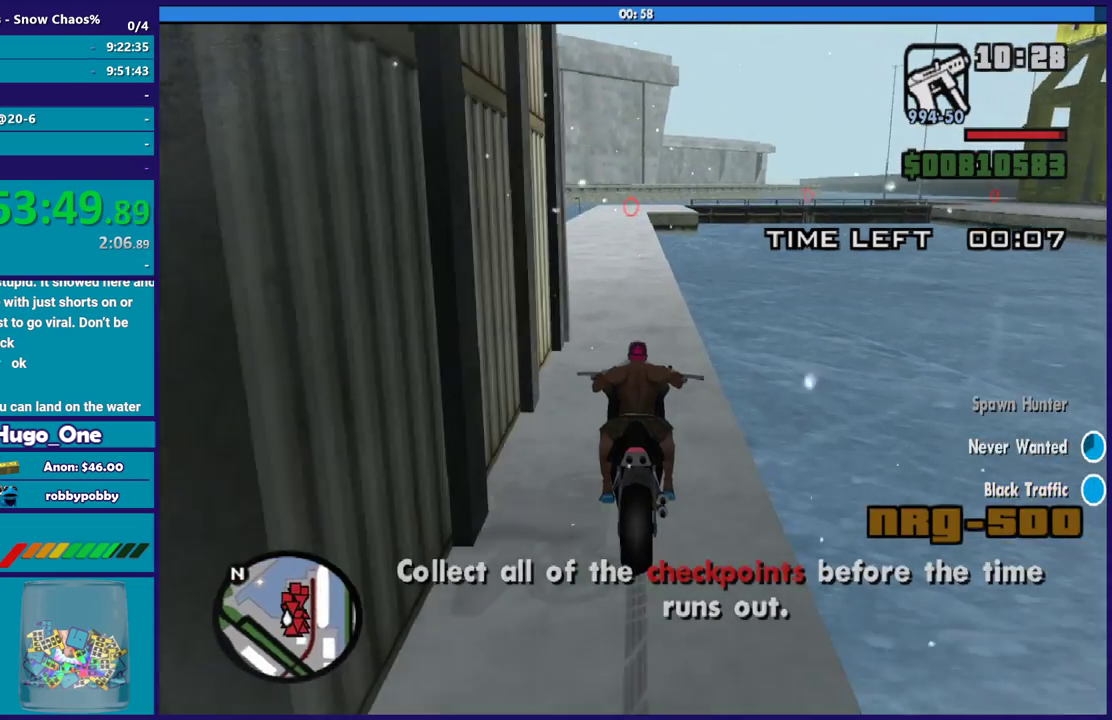
{"buttons": ["R2"], "left_stick": "center", "right_stick": "down", "events": []}
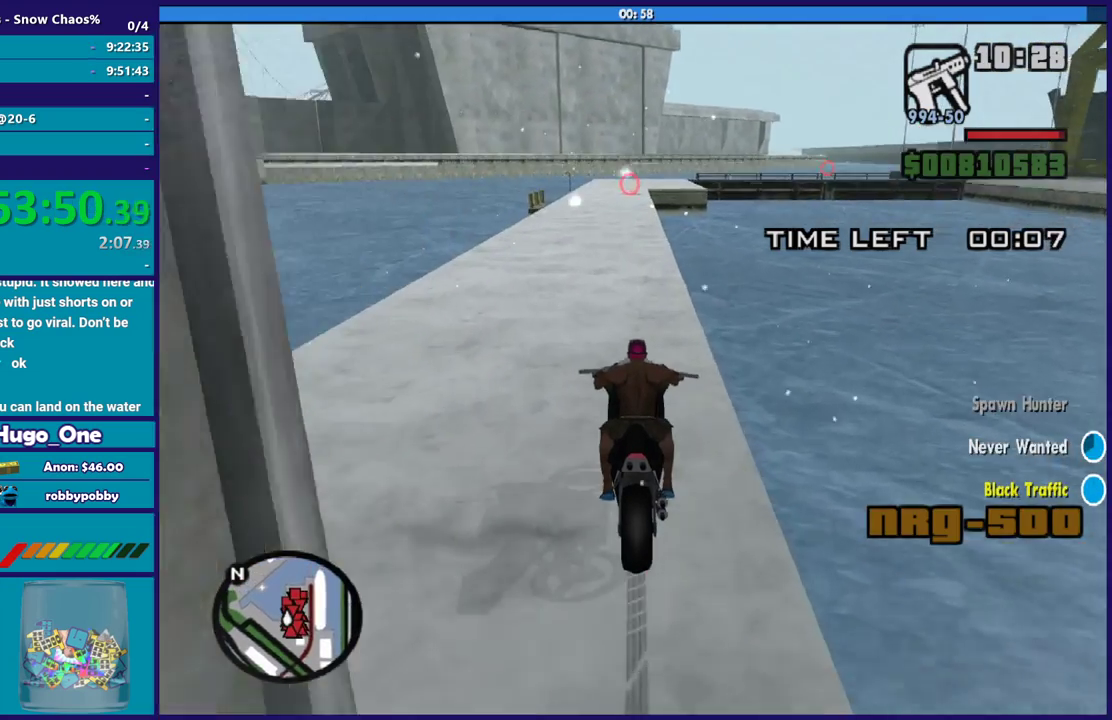
{"buttons": [], "left_stick": "center", "right_stick": "down-right", "events": [[33, "R2", "up"], [200, "left_stick", "up-left"], [267, "left_stick", "center"], [334, "right_stick", "down-right"]]}
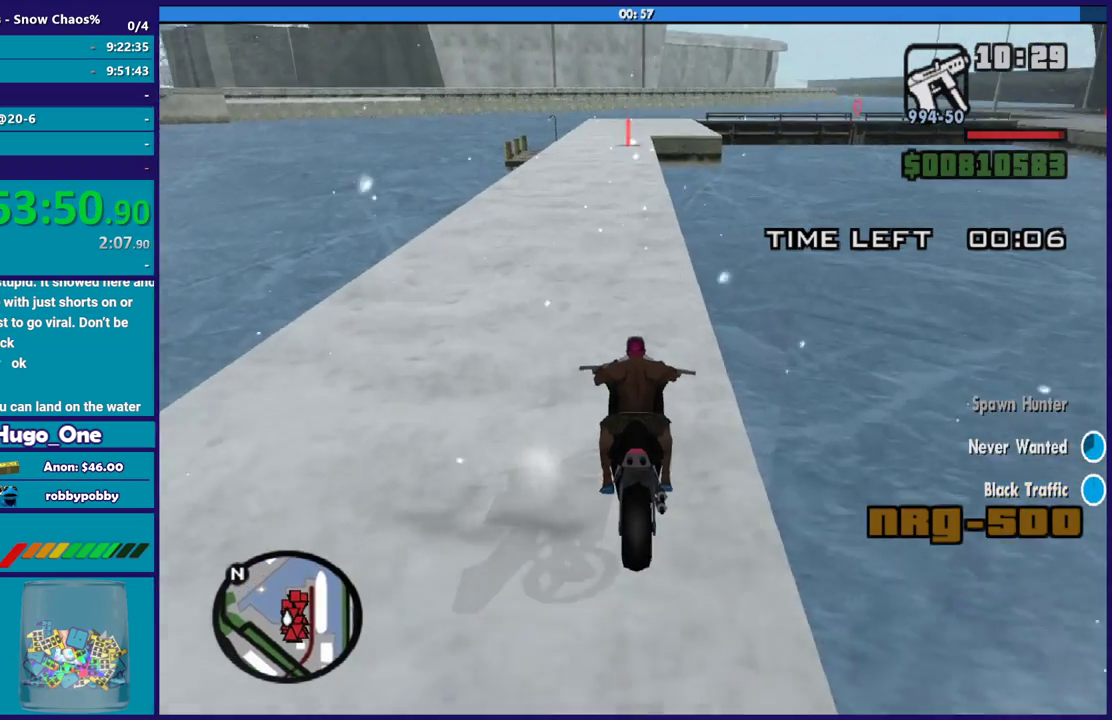
{"buttons": ["R2"], "left_stick": "center", "right_stick": "down-right", "events": [[67, "R2", "down"], [401, "right_stick", "down"], [468, "right_stick", "down-right"]]}
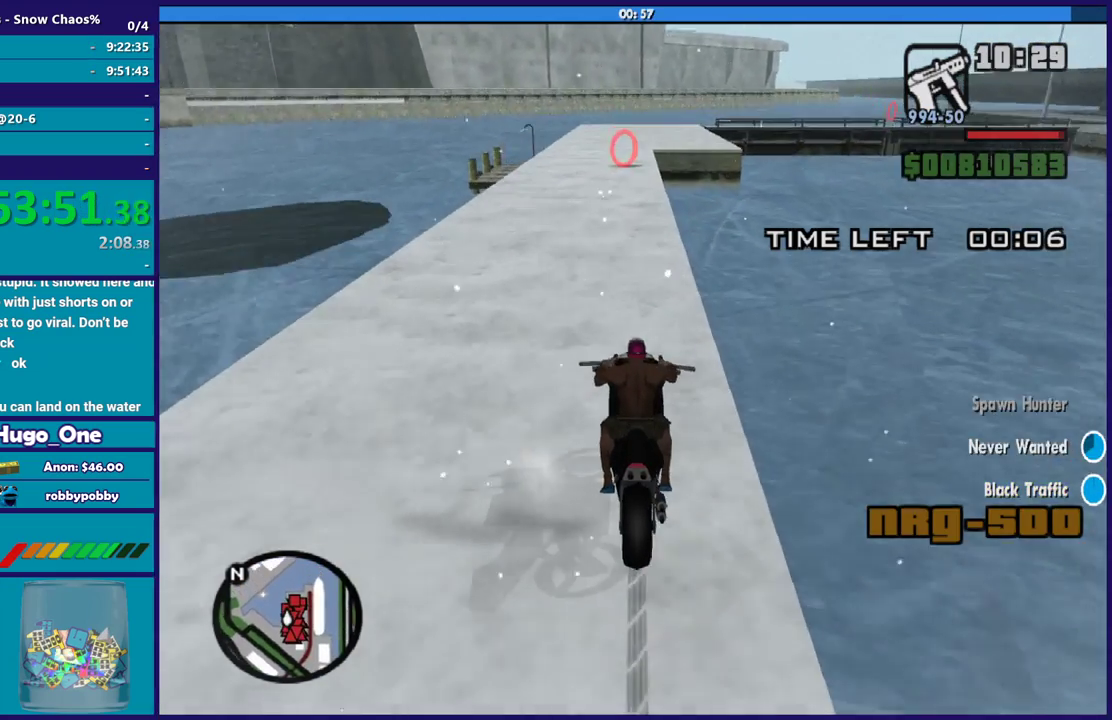
{"buttons": [], "left_stick": "center", "right_stick": "down-right", "events": [[334, "left_stick", "up-left"], [467, "left_stick", "center"], [500, "R2", "up"]]}
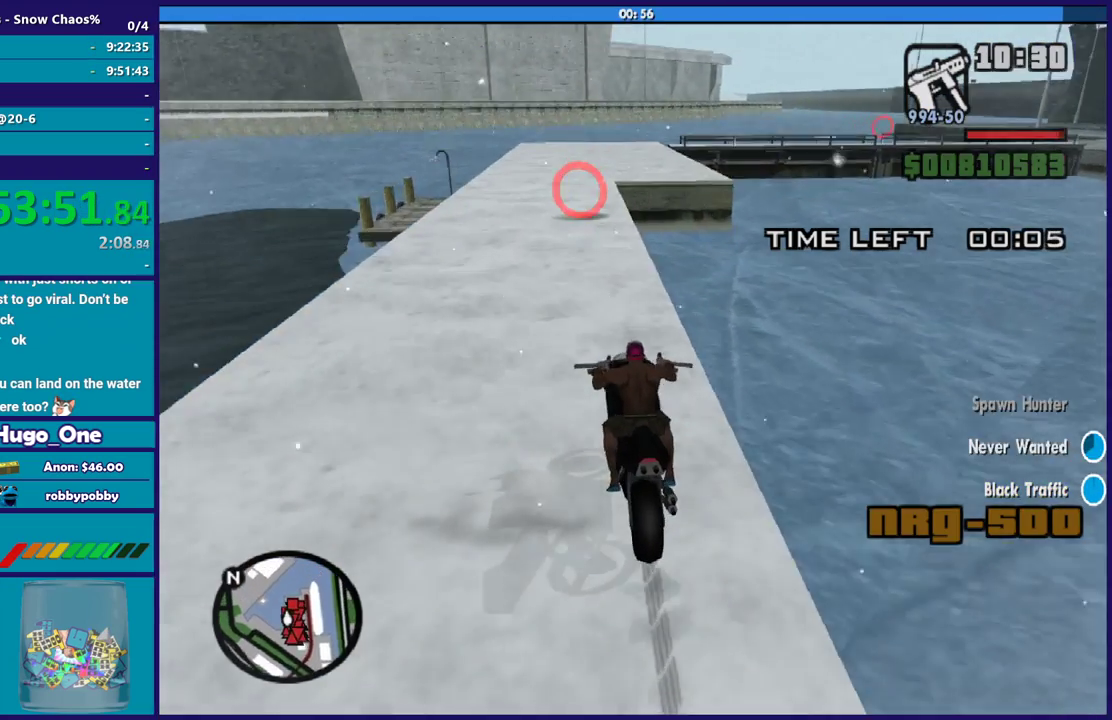
{"buttons": ["L2"], "left_stick": "center", "right_stick": "down-right", "events": [[201, "L2", "down"], [367, "L2", "up"], [434, "L2", "down"]]}
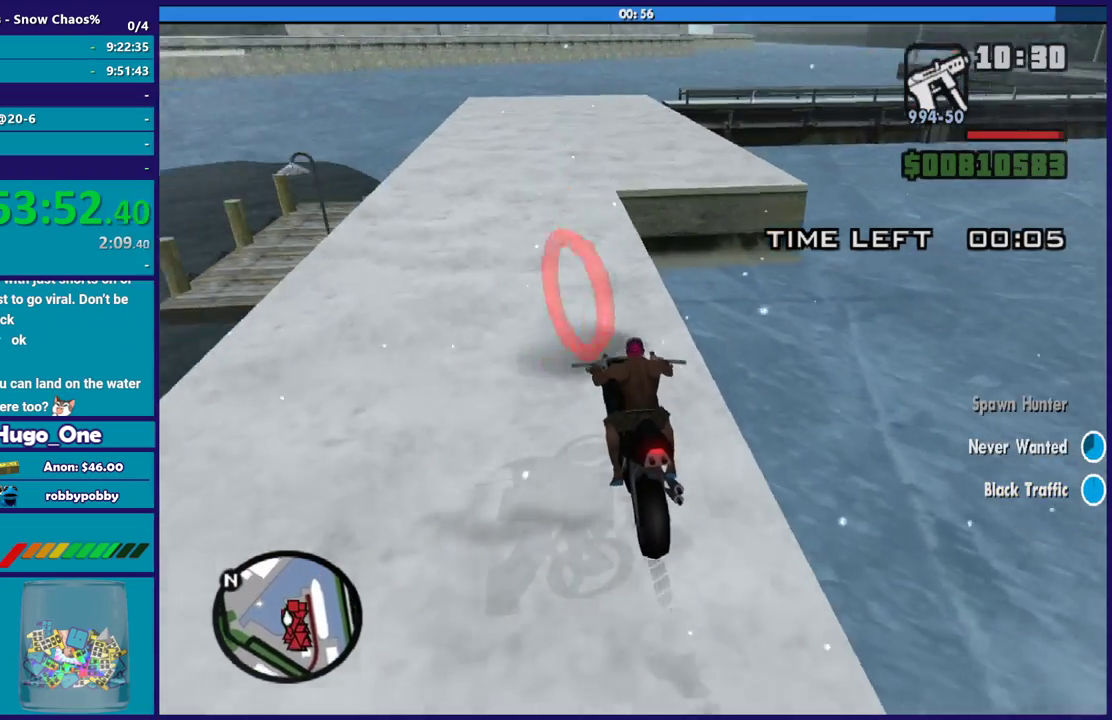
{"buttons": [], "left_stick": "center", "right_stick": "down-right", "events": [[367, "L2", "up"]]}
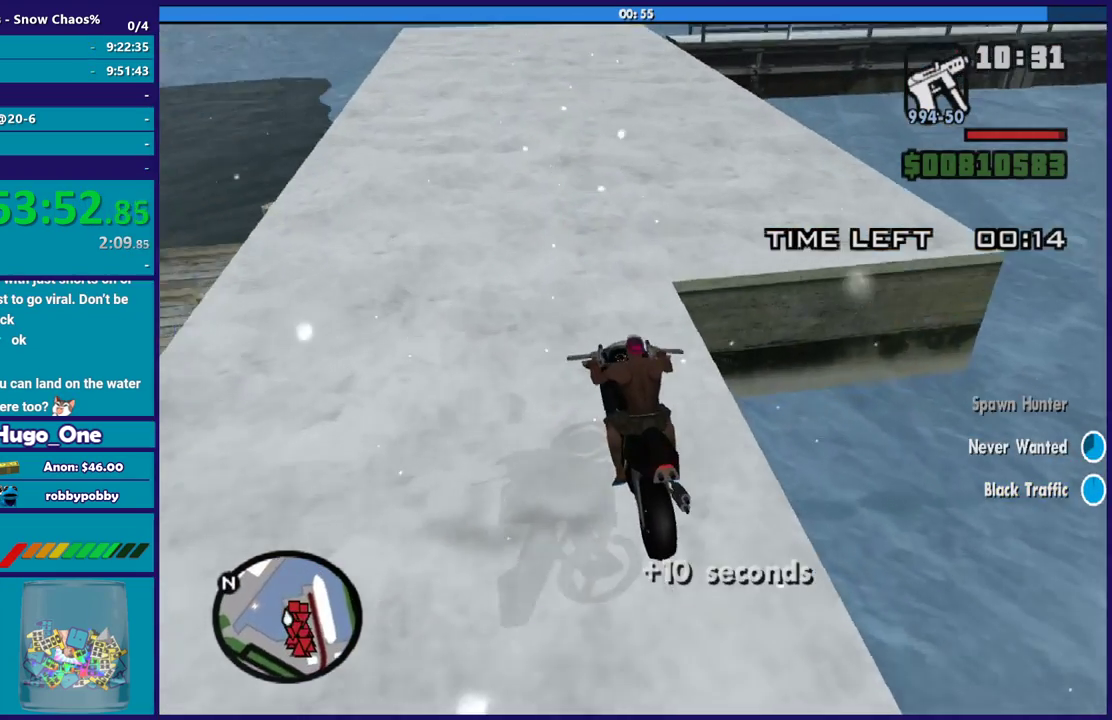
{"buttons": [], "left_stick": "right", "right_stick": "down-right", "events": [[34, "left_stick", "right"], [134, "R2", "down"], [134, "left_stick", "center"], [201, "right_stick", "right"], [367, "left_stick", "right"], [401, "R2", "up"], [401, "right_stick", "down-right"]]}
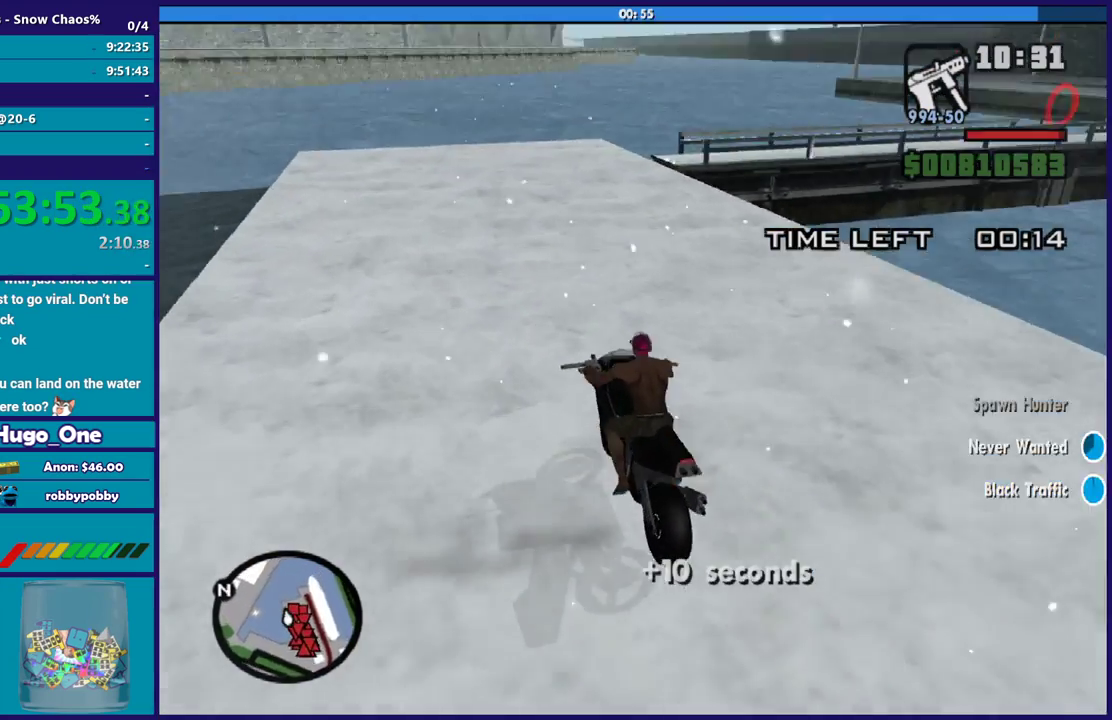
{"buttons": [], "left_stick": "right", "right_stick": "down-right", "events": [[67, "left_stick", "center"], [133, "L2", "down"], [200, "left_stick", "right"], [500, "L2", "up"]]}
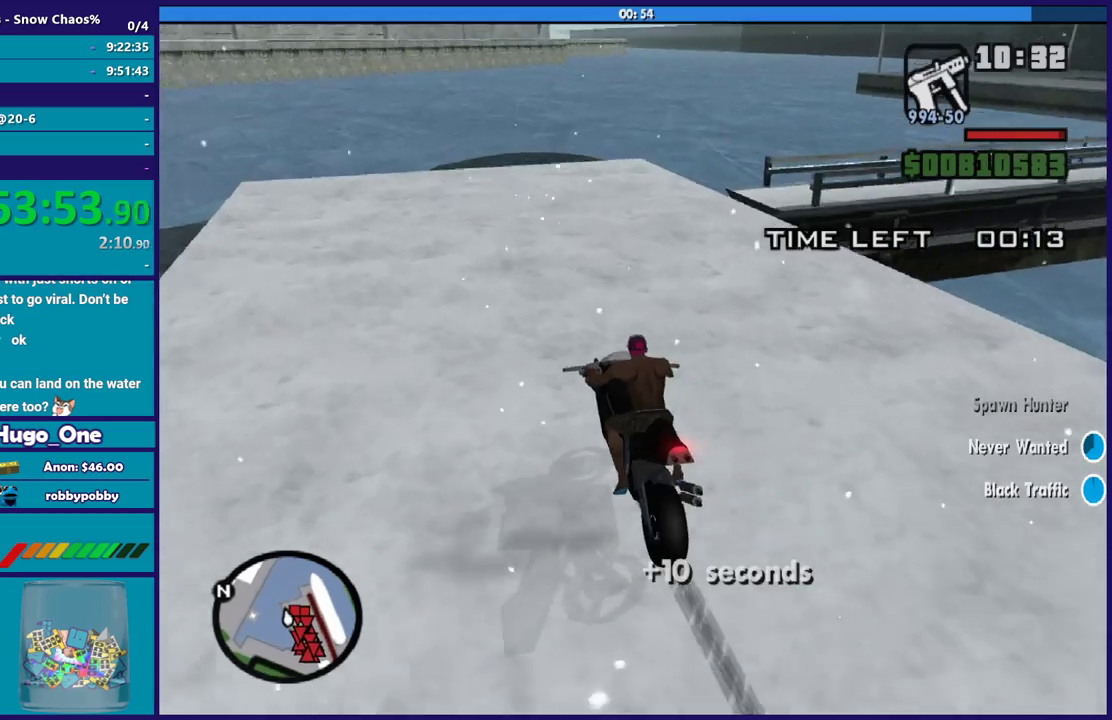
{"buttons": [], "left_stick": "right", "right_stick": "center", "events": [[134, "right_stick", "center"], [234, "A", "down"], [468, "A", "up"]]}
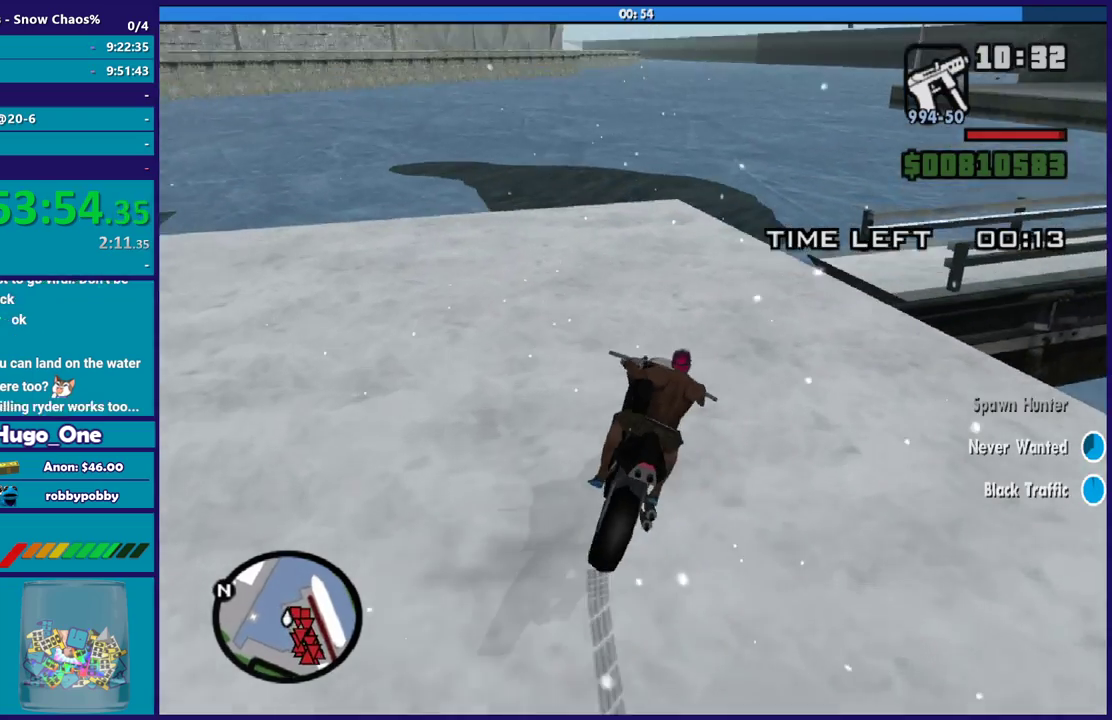
{"buttons": [], "left_stick": "right", "right_stick": "center", "events": [[434, "left_stick", "up-right"], [500, "left_stick", "right"]]}
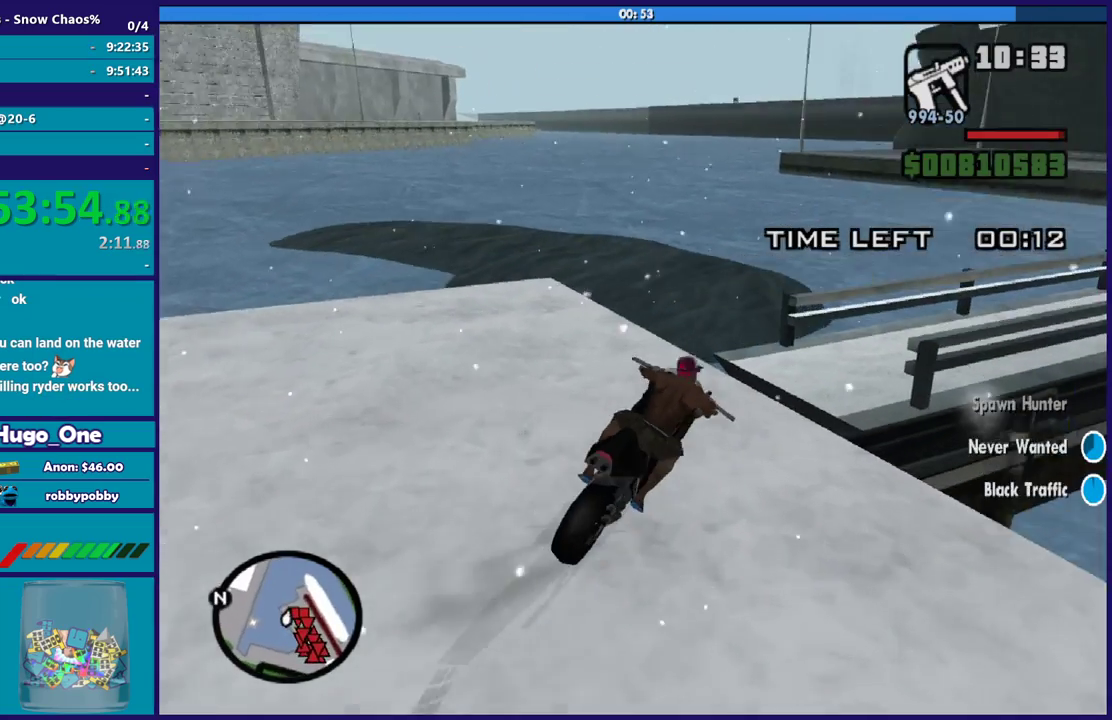
{"buttons": ["R2"], "left_stick": "right", "right_stick": "right", "events": [[34, "right_stick", "down"], [100, "right_stick", "down-right"], [501, "R2", "down"], [501, "right_stick", "right"]]}
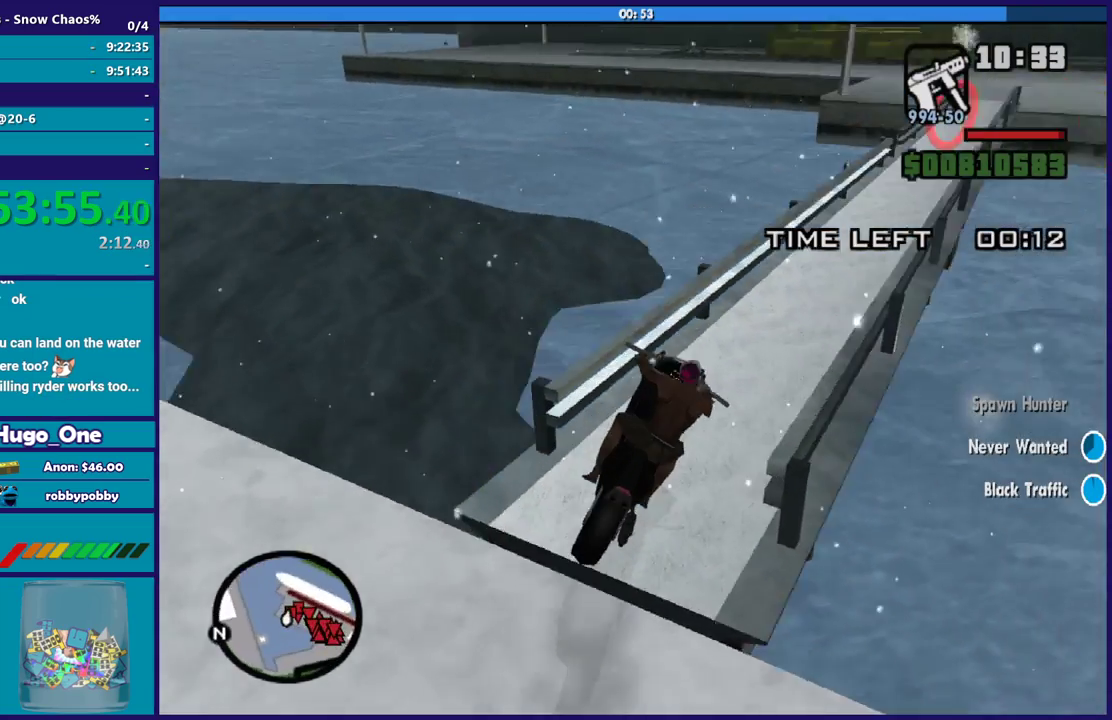
{"buttons": ["R2"], "left_stick": "center", "right_stick": "down-right", "events": [[233, "left_stick", "up-right"], [300, "left_stick", "center"], [400, "right_stick", "down-right"]]}
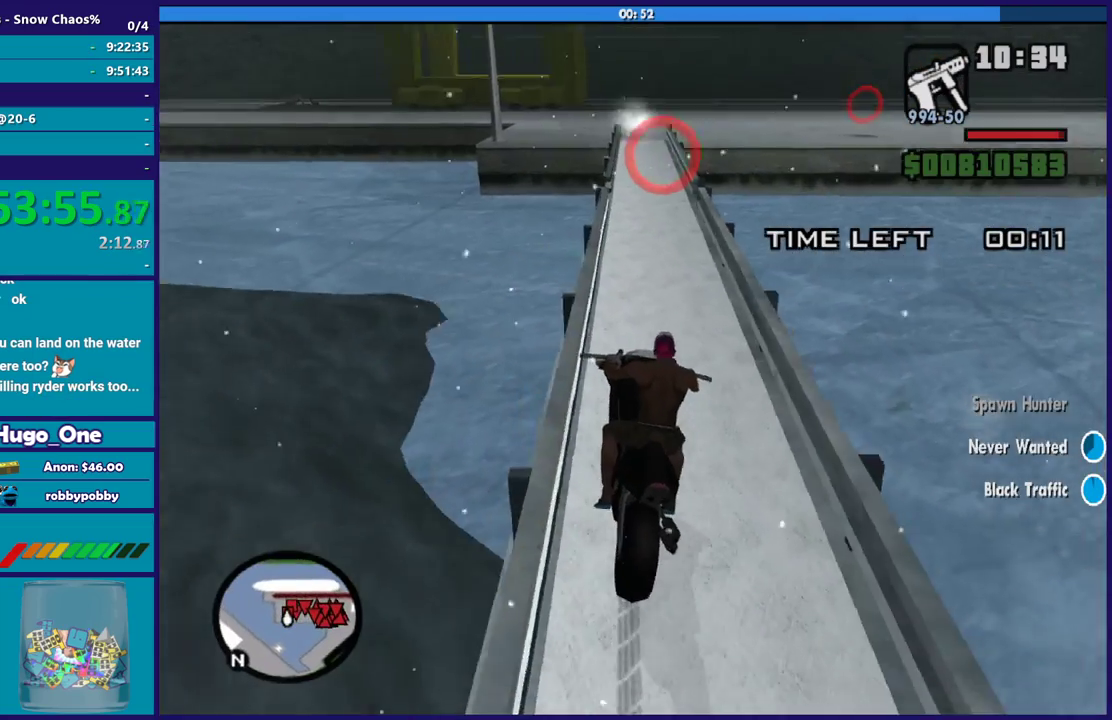
{"buttons": ["R2"], "left_stick": "center", "right_stick": "down-right", "events": [[101, "left_stick", "right"], [201, "left_stick", "center"], [267, "left_stick", "up-left"], [401, "left_stick", "center"]]}
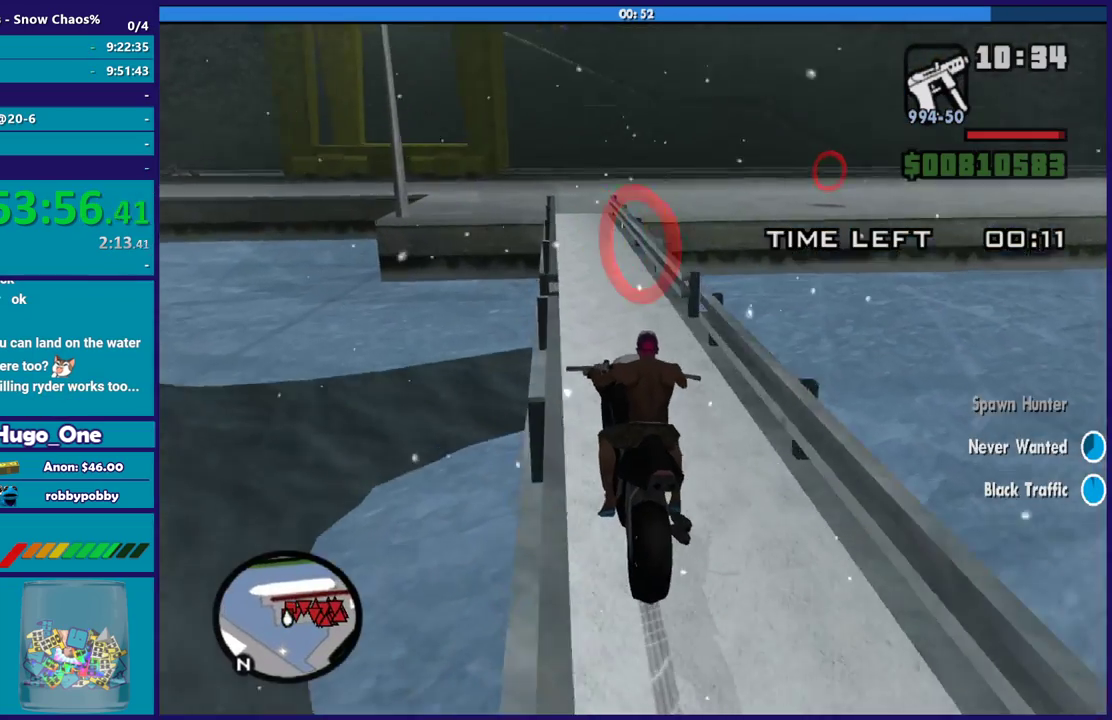
{"buttons": [], "left_stick": "up-left", "right_stick": "down-right", "events": [[233, "left_stick", "right"], [334, "R2", "up"], [334, "left_stick", "center"], [400, "left_stick", "up-left"]]}
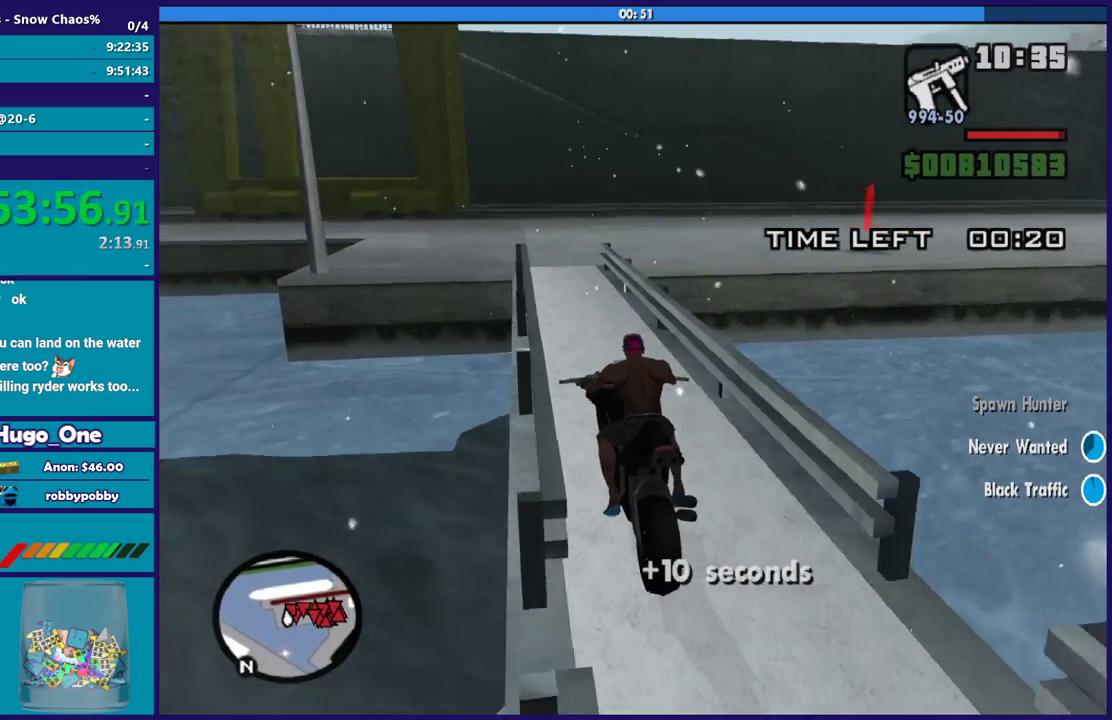
{"buttons": ["L2"], "left_stick": "right", "right_stick": "down-right", "events": [[34, "left_stick", "center"], [434, "L2", "down"], [434, "left_stick", "right"]]}
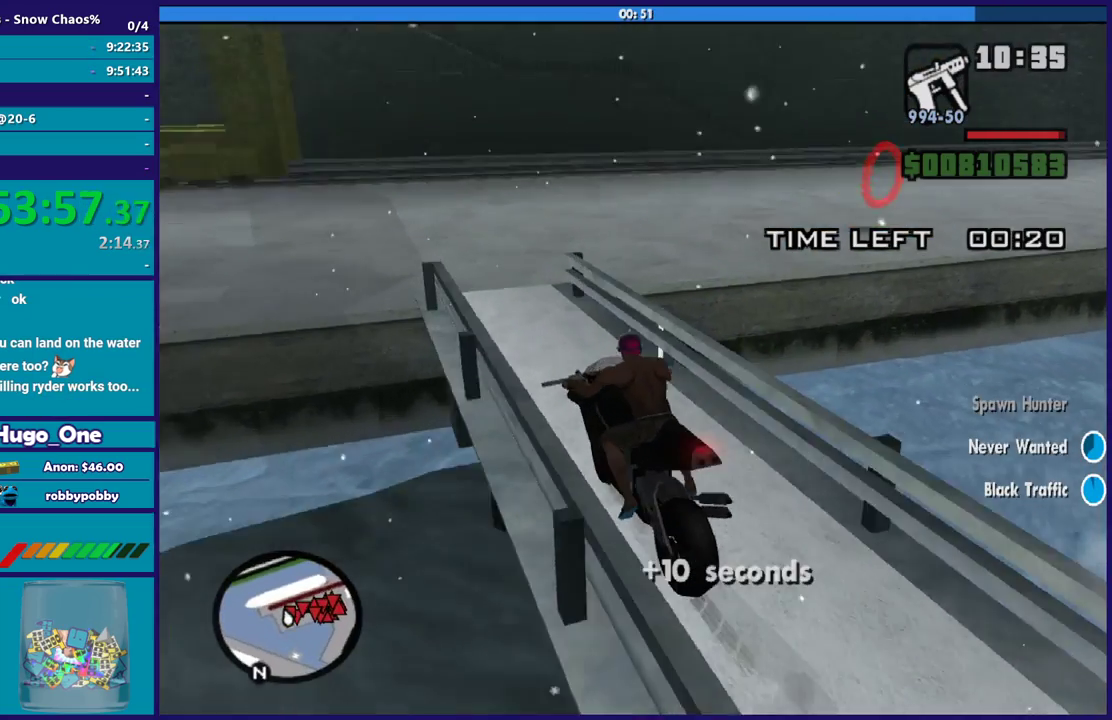
{"buttons": [], "left_stick": "right", "right_stick": "down-right", "events": [[133, "L2", "up"], [200, "right_stick", "right"], [267, "right_stick", "down-right"]]}
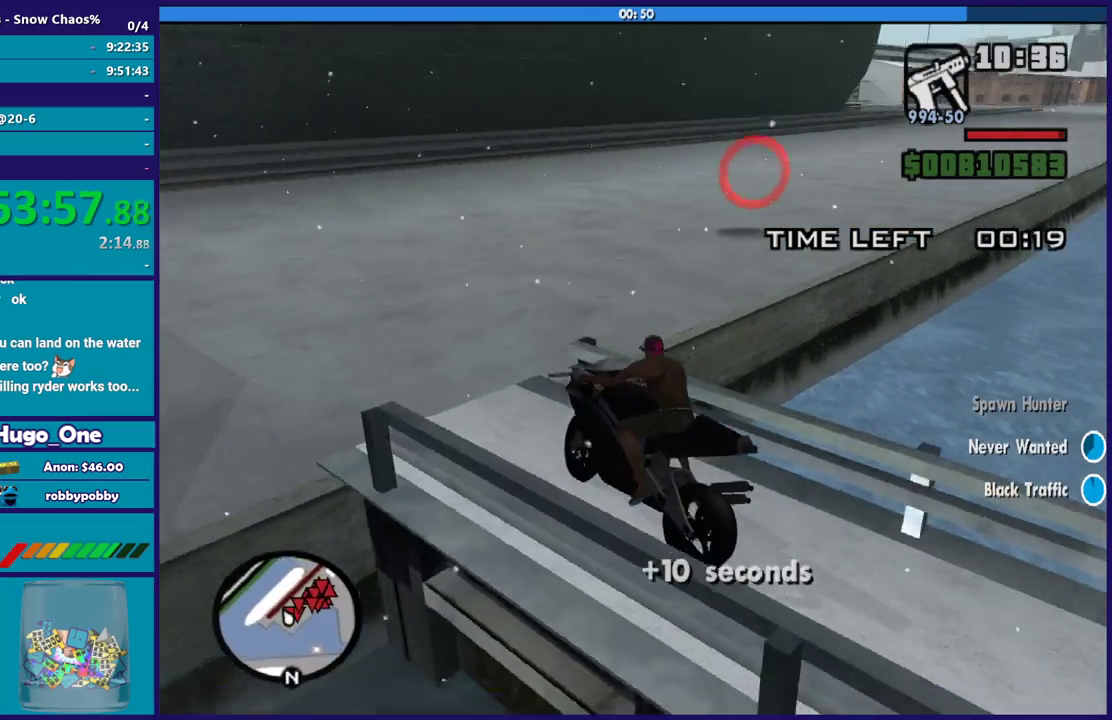
{"buttons": ["A"], "left_stick": "right", "right_stick": "center", "events": [[134, "right_stick", "center"], [234, "A", "down"]]}
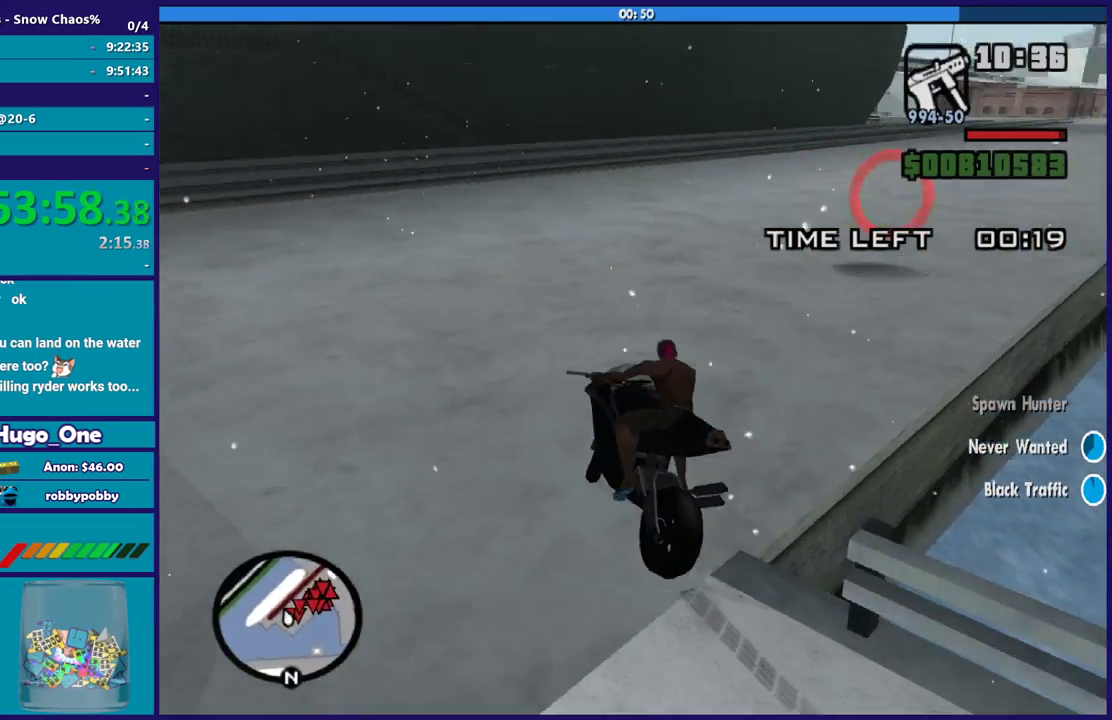
{"buttons": ["R2"], "left_stick": "right", "right_stick": "right", "events": [[33, "A", "up"], [200, "right_stick", "right"], [400, "R2", "down"]]}
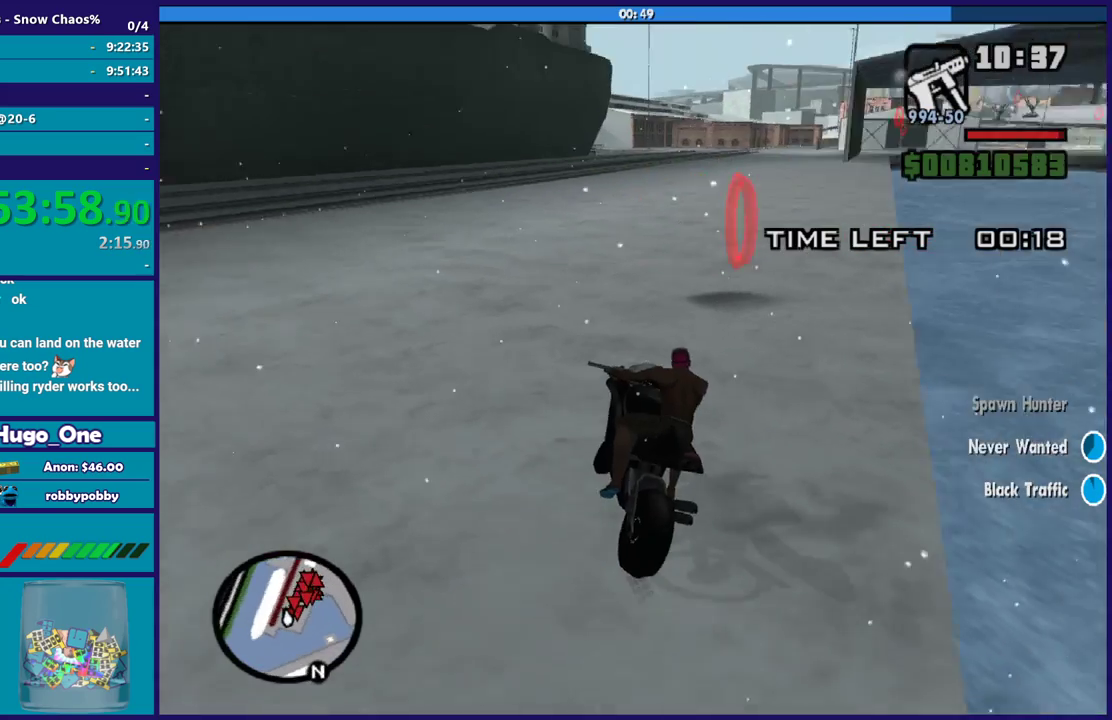
{"buttons": ["R2"], "left_stick": "right", "right_stick": "center", "events": [[100, "right_stick", "down-right"], [334, "right_stick", "center"]]}
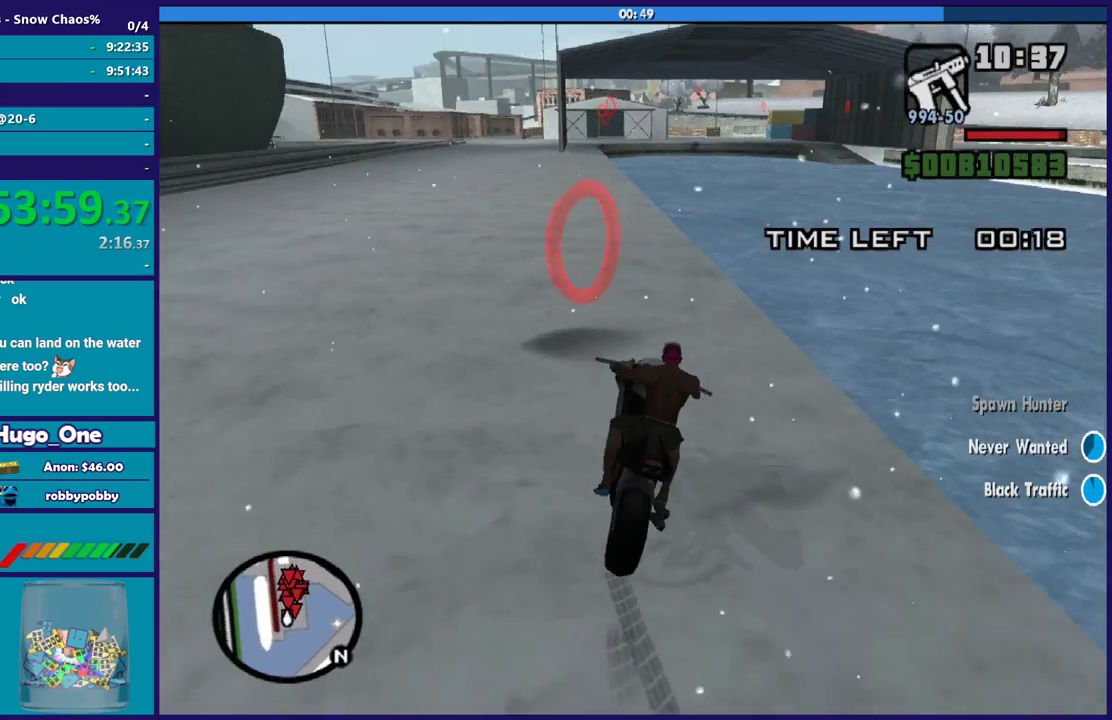
{"buttons": ["R2"], "left_stick": "left", "right_stick": "center", "events": [[133, "right_stick", "down-right"], [167, "left_stick", "left"], [233, "right_stick", "down"], [300, "right_stick", "center"]]}
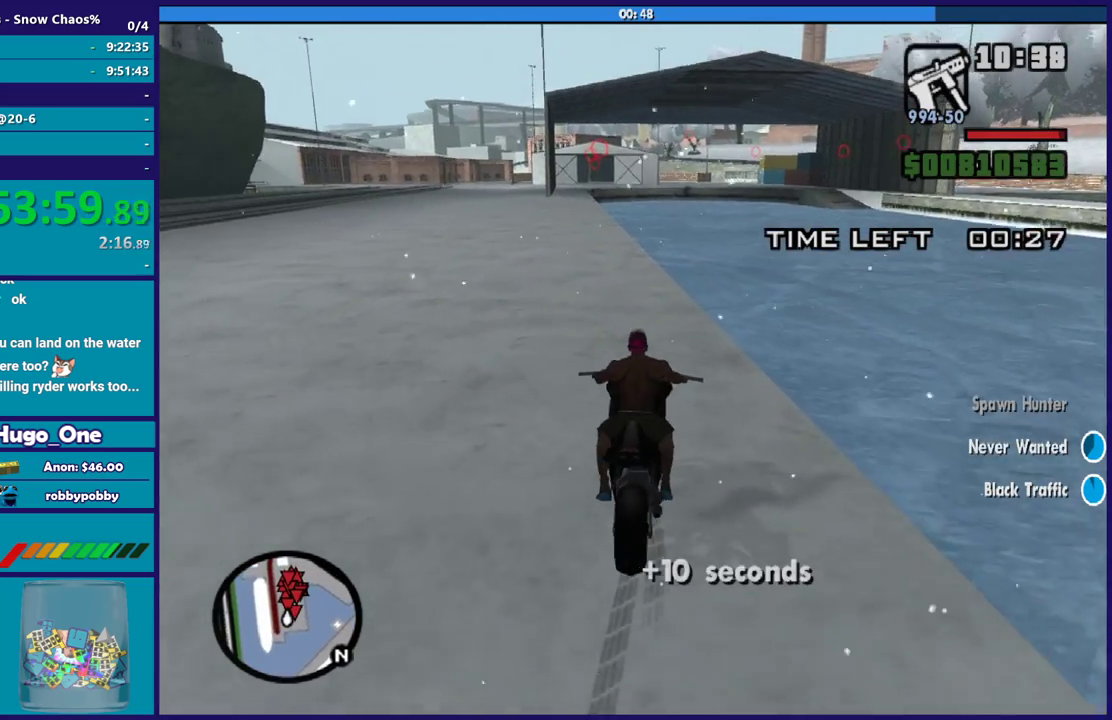
{"buttons": ["R2"], "left_stick": "up-left", "right_stick": "center", "events": [[34, "left_stick", "center"], [501, "left_stick", "up-left"]]}
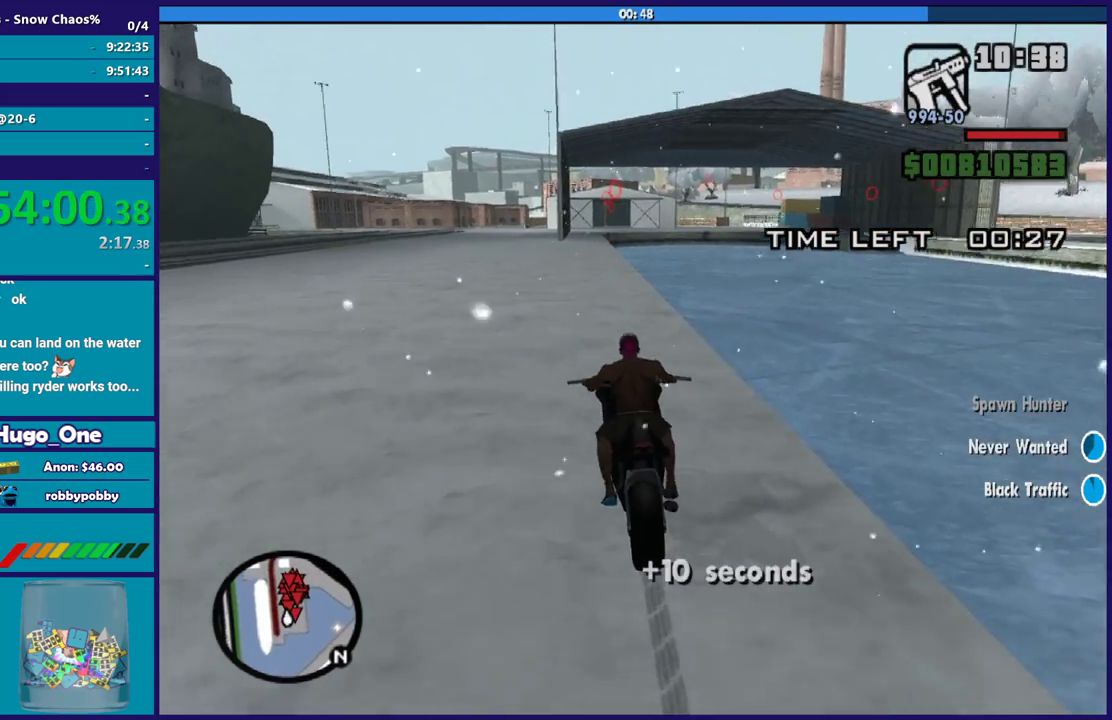
{"buttons": ["R2"], "left_stick": "center", "right_stick": "center", "events": [[133, "left_stick", "center"], [200, "left_stick", "right"], [400, "left_stick", "center"]]}
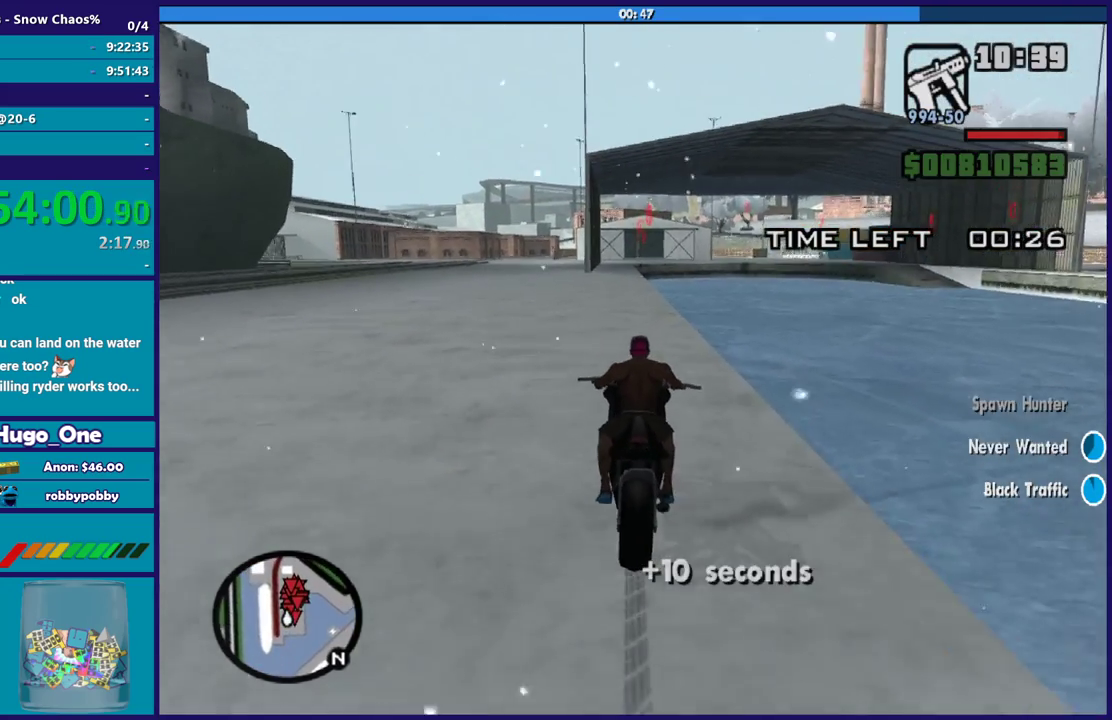
{"buttons": ["R2"], "left_stick": "center", "right_stick": "center", "events": []}
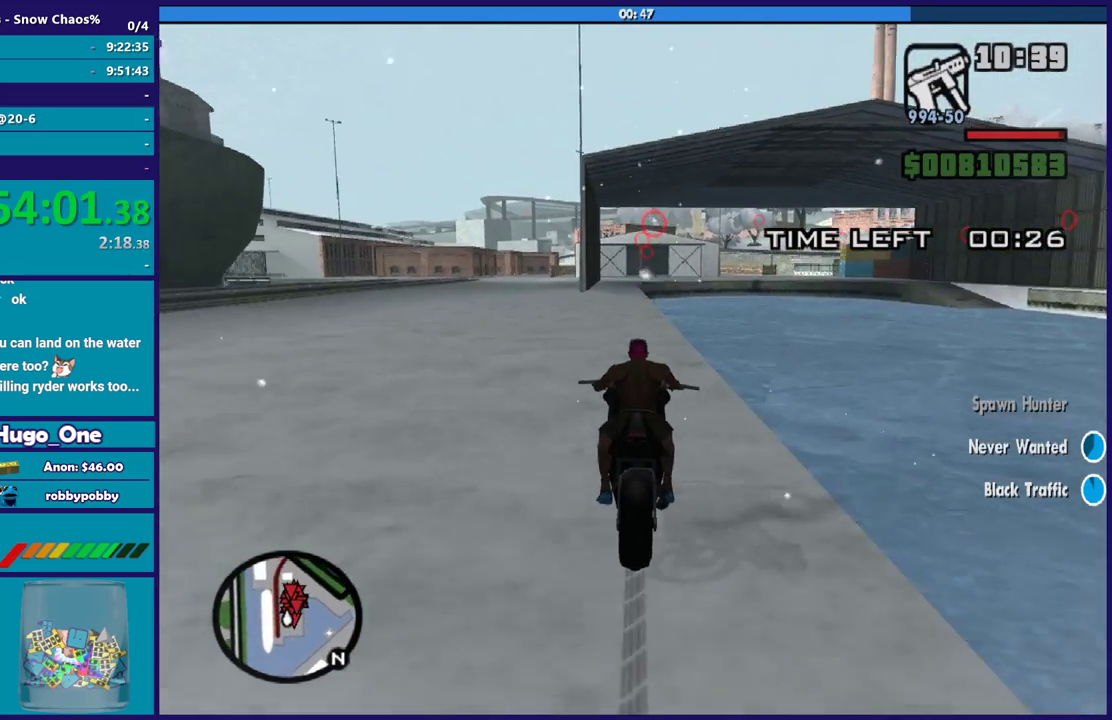
{"buttons": ["R2"], "left_stick": "up-left", "right_stick": "center", "events": [[467, "left_stick", "up-left"]]}
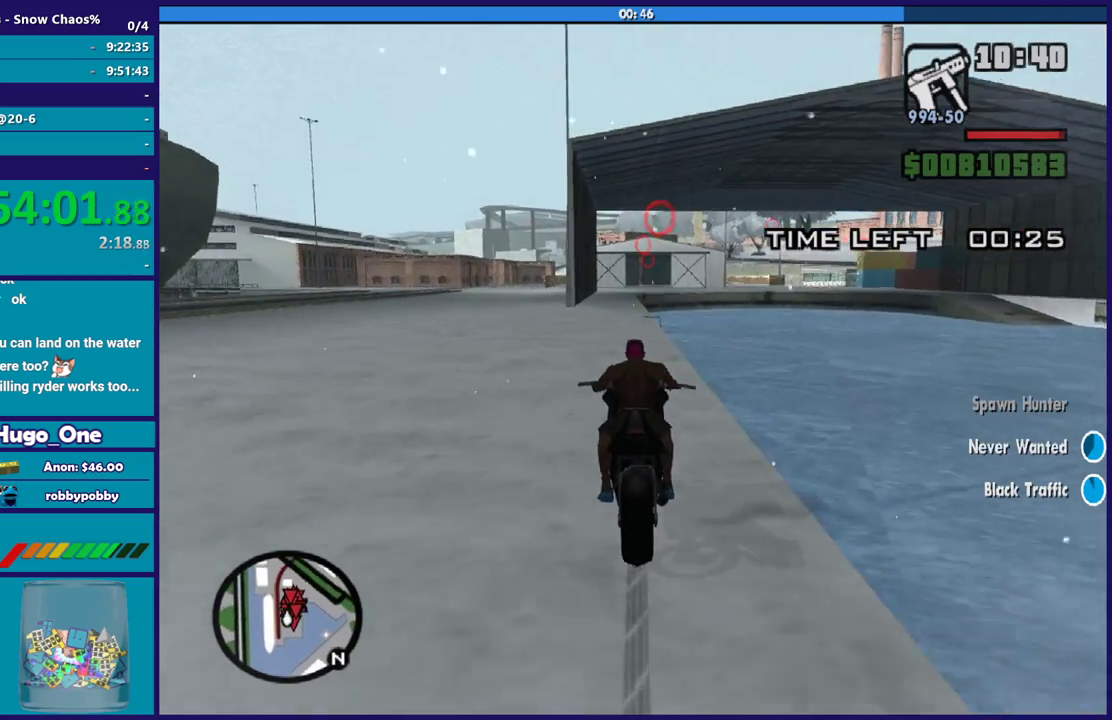
{"buttons": ["R2"], "left_stick": "up-left", "right_stick": "down", "events": [[101, "right_stick", "down"], [201, "left_stick", "right"], [301, "left_stick", "center"], [367, "left_stick", "up-left"]]}
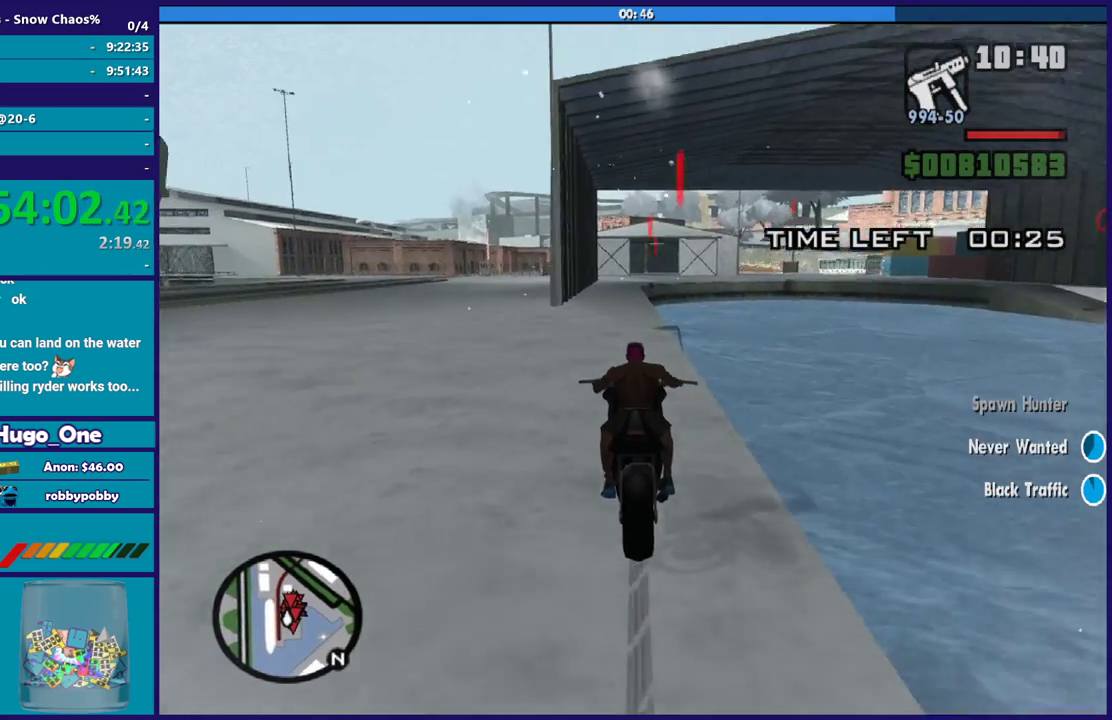
{"buttons": ["R2"], "left_stick": "center", "right_stick": "center", "events": [[33, "left_stick", "center"], [233, "left_stick", "up-left"], [400, "left_stick", "center"], [434, "right_stick", "center"]]}